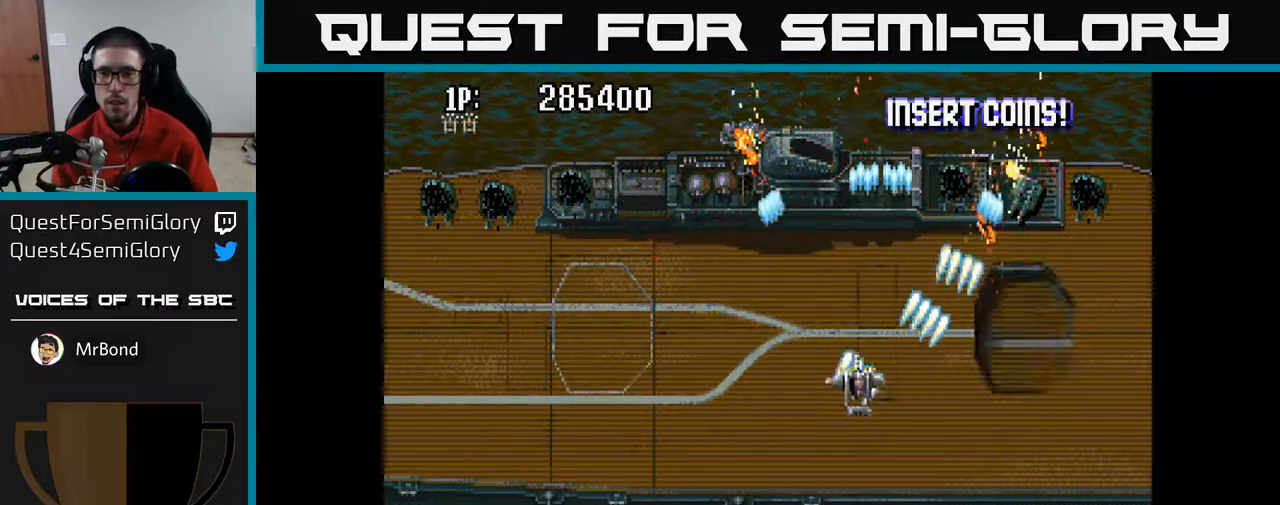
Gameplay with a controller (Xbox layout); each line is a JSON object with the inputs held at the frame after it. "events" lists button and stick changes between this image and that frame as [ms after this image, input, new state], when the widget could be followed in between.
{"buttons": ["A", "DPAD_DOWN"], "left_stick": "center", "right_stick": "center", "events": [[17, "DPAD_RIGHT", "down"], [233, "DPAD_DOWN", "up"], [433, "DPAD_DOWN", "down"], [467, "DPAD_RIGHT", "up"]]}
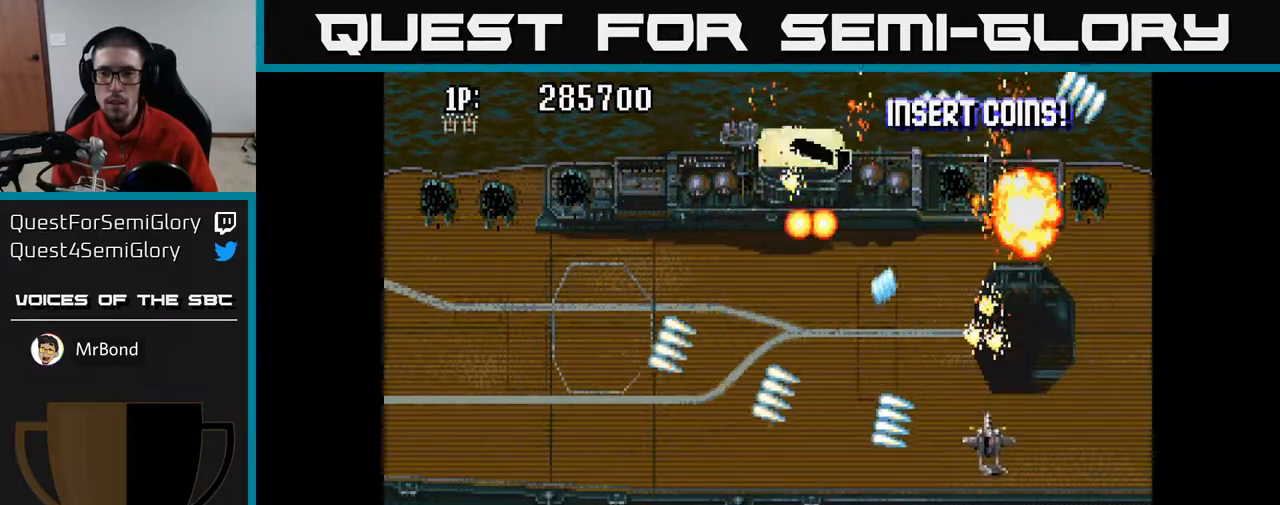
{"buttons": ["A", "DPAD_UP", "DPAD_RIGHT"], "left_stick": "center", "right_stick": "center", "events": [[150, "DPAD_DOWN", "up"], [150, "DPAD_RIGHT", "down"], [200, "DPAD_RIGHT", "up"], [217, "DPAD_UP", "down"], [300, "DPAD_RIGHT", "down"], [317, "DPAD_UP", "up"], [367, "DPAD_UP", "down"]]}
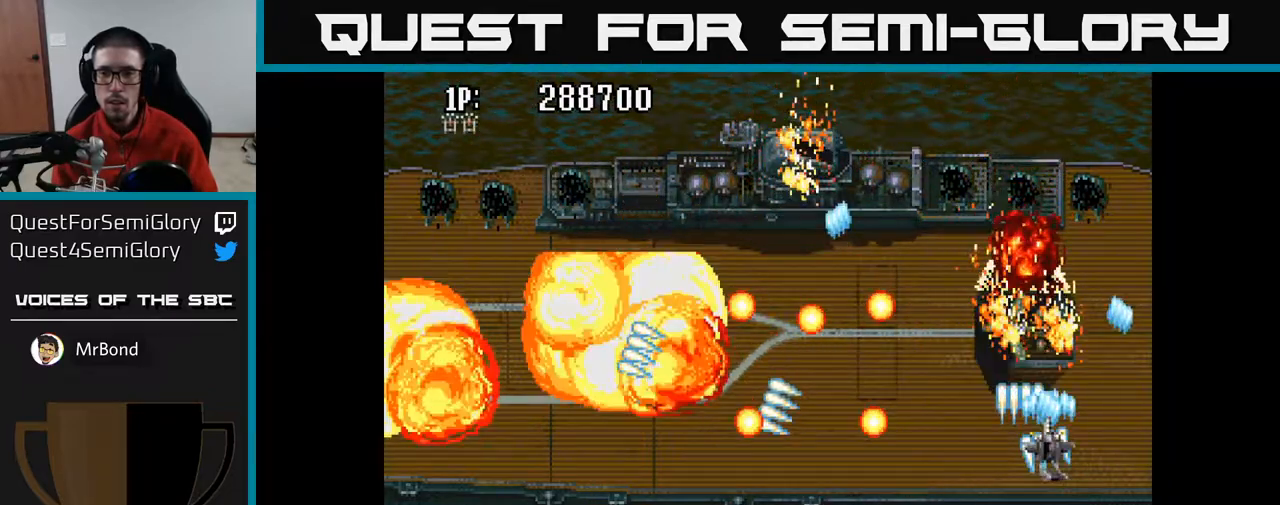
{"buttons": ["A"], "left_stick": "center", "right_stick": "center", "events": [[67, "DPAD_RIGHT", "up"], [267, "DPAD_LEFT", "down"], [283, "DPAD_UP", "up"], [367, "DPAD_DOWN", "down"], [400, "DPAD_LEFT", "up"], [500, "DPAD_DOWN", "up"]]}
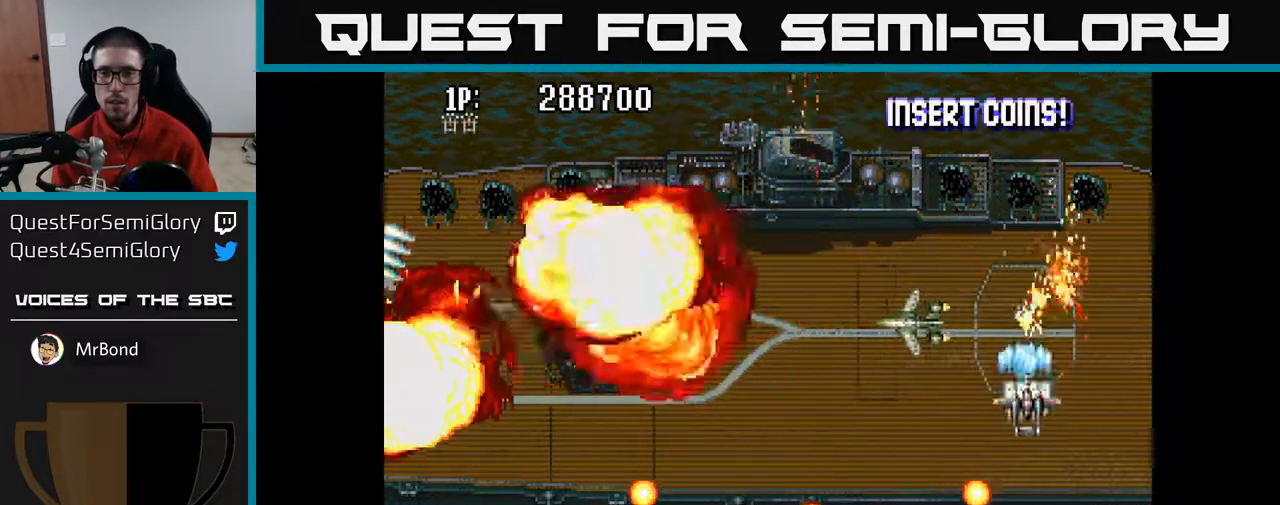
{"buttons": ["A", "DPAD_DOWN", "DPAD_LEFT"], "left_stick": "center", "right_stick": "center", "events": [[50, "DPAD_UP", "down"], [83, "DPAD_UP", "up"], [133, "DPAD_DOWN", "down"], [233, "DPAD_LEFT", "down"]]}
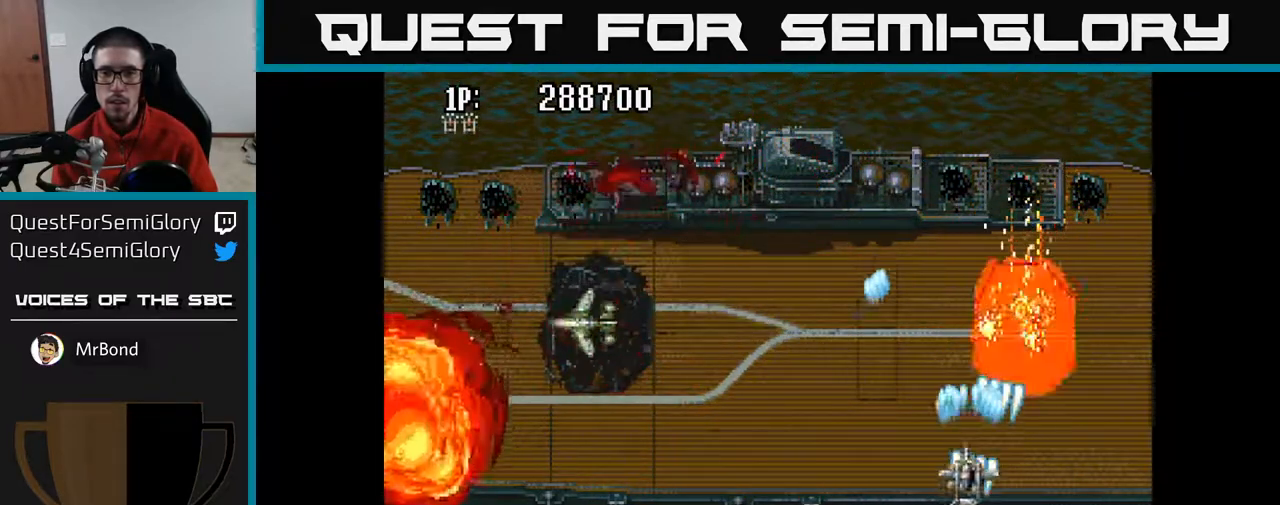
{"buttons": ["A", "DPAD_LEFT"], "left_stick": "center", "right_stick": "center", "events": [[67, "DPAD_LEFT", "up"], [150, "DPAD_LEFT", "down"], [233, "DPAD_DOWN", "up"]]}
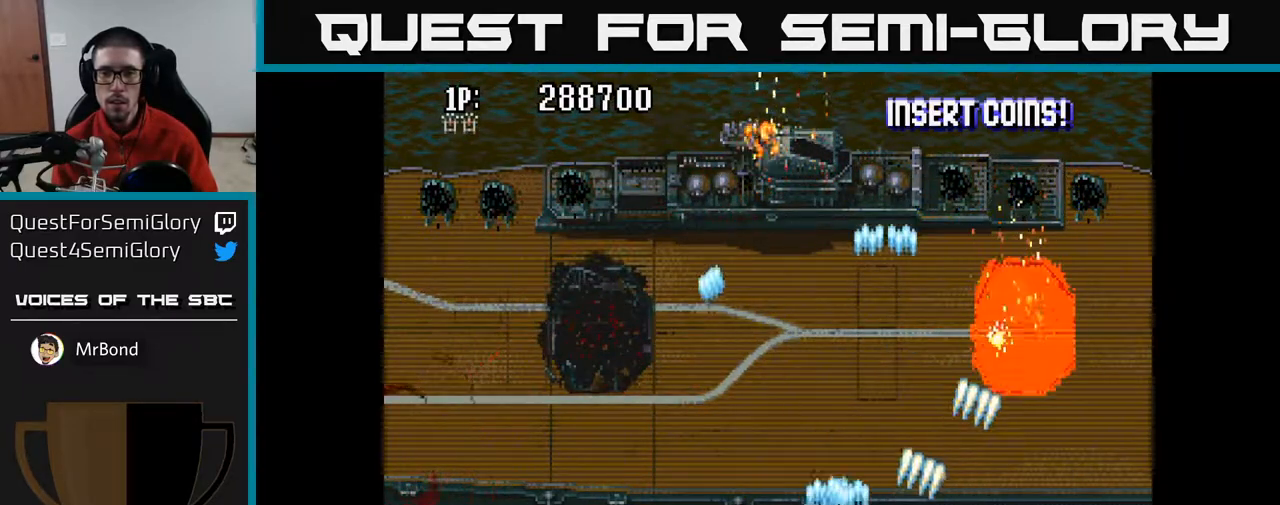
{"buttons": ["A", "DPAD_DOWN"], "left_stick": "center", "right_stick": "center", "events": [[117, "DPAD_UP", "down"], [267, "DPAD_UP", "up"], [467, "DPAD_DOWN", "down"], [500, "DPAD_LEFT", "up"]]}
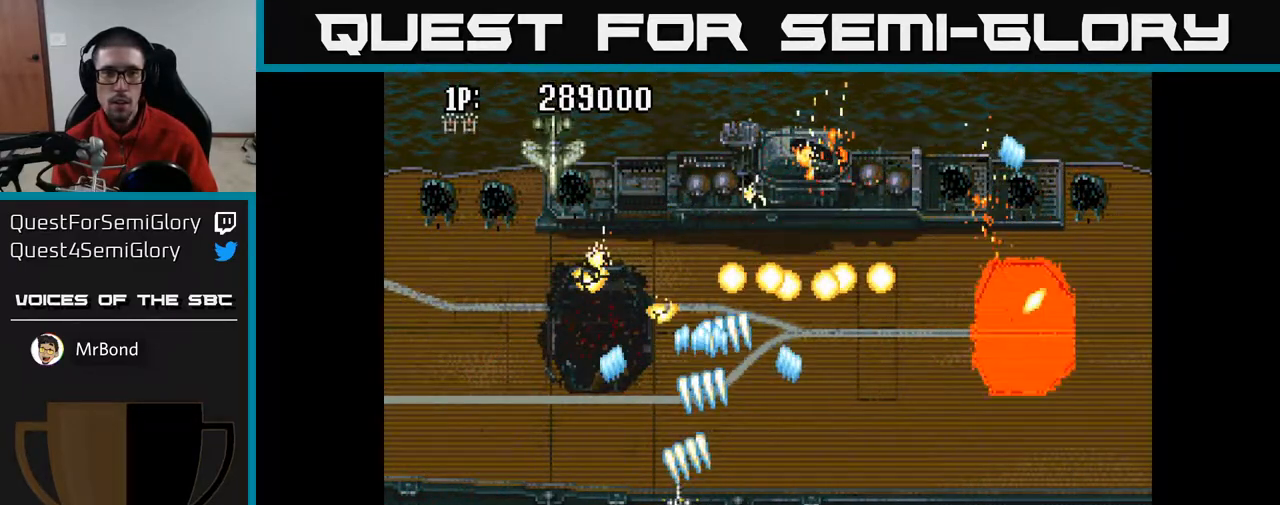
{"buttons": ["A", "DPAD_LEFT"], "left_stick": "center", "right_stick": "center", "events": [[117, "DPAD_RIGHT", "down"], [133, "DPAD_RIGHT", "up"], [150, "DPAD_DOWN", "up"], [167, "DPAD_LEFT", "down"]]}
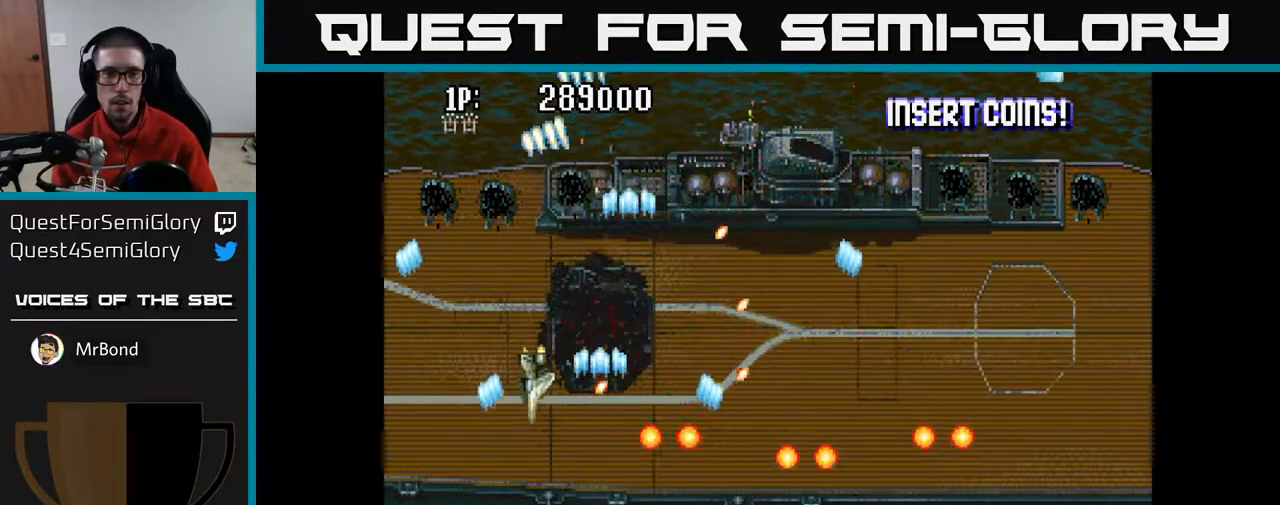
{"buttons": ["A", "DPAD_UP", "DPAD_RIGHT"], "left_stick": "center", "right_stick": "center", "events": [[217, "DPAD_UP", "down"], [400, "DPAD_LEFT", "up"], [433, "DPAD_RIGHT", "down"]]}
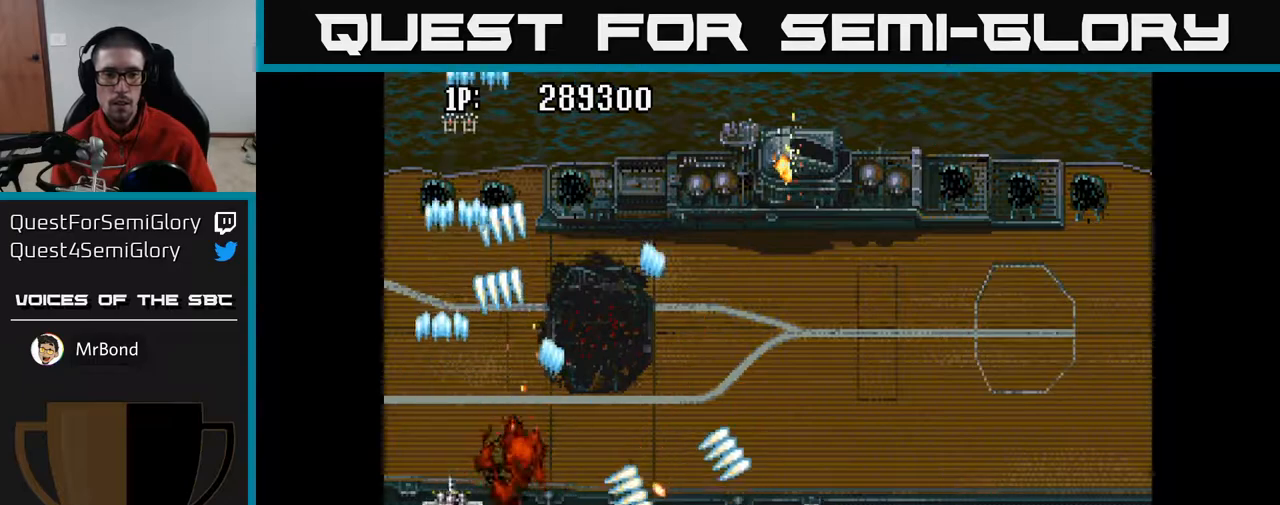
{"buttons": ["A", "DPAD_RIGHT"], "left_stick": "center", "right_stick": "center", "events": [[83, "DPAD_UP", "up"]]}
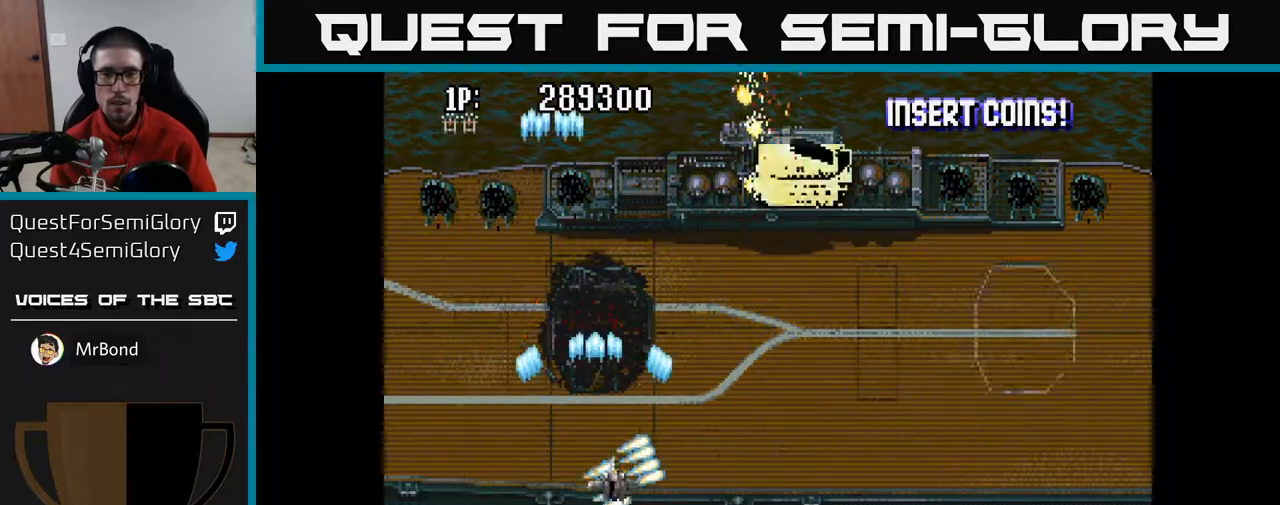
{"buttons": ["A", "DPAD_UP", "DPAD_RIGHT"], "left_stick": "center", "right_stick": "center", "events": [[450, "DPAD_UP", "down"]]}
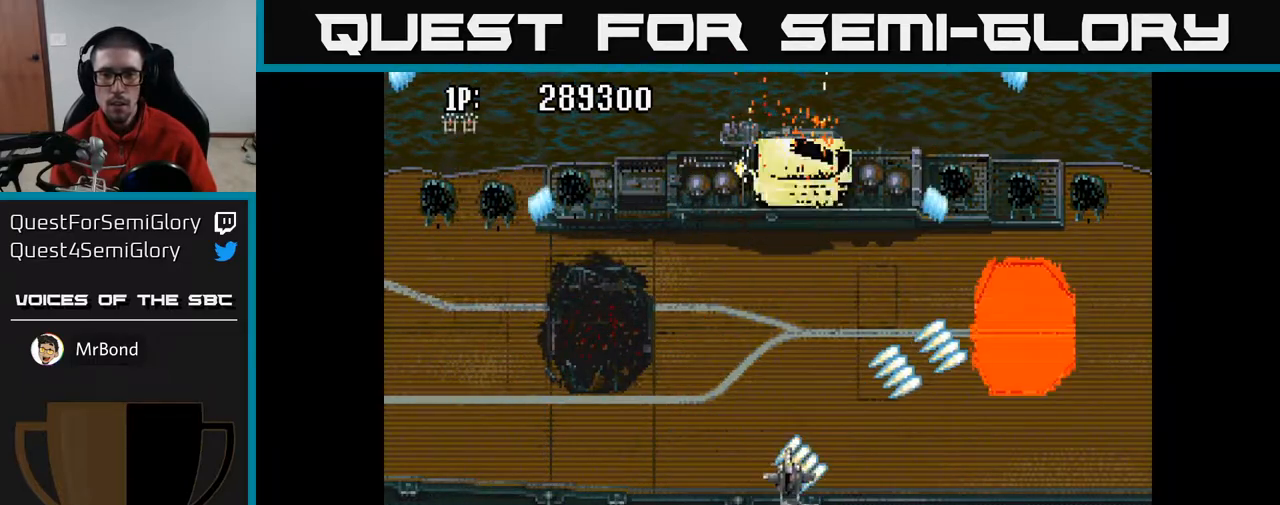
{"buttons": ["A", "DPAD_UP", "DPAD_RIGHT"], "left_stick": "center", "right_stick": "center", "events": [[17, "DPAD_UP", "up"], [233, "DPAD_UP", "down"]]}
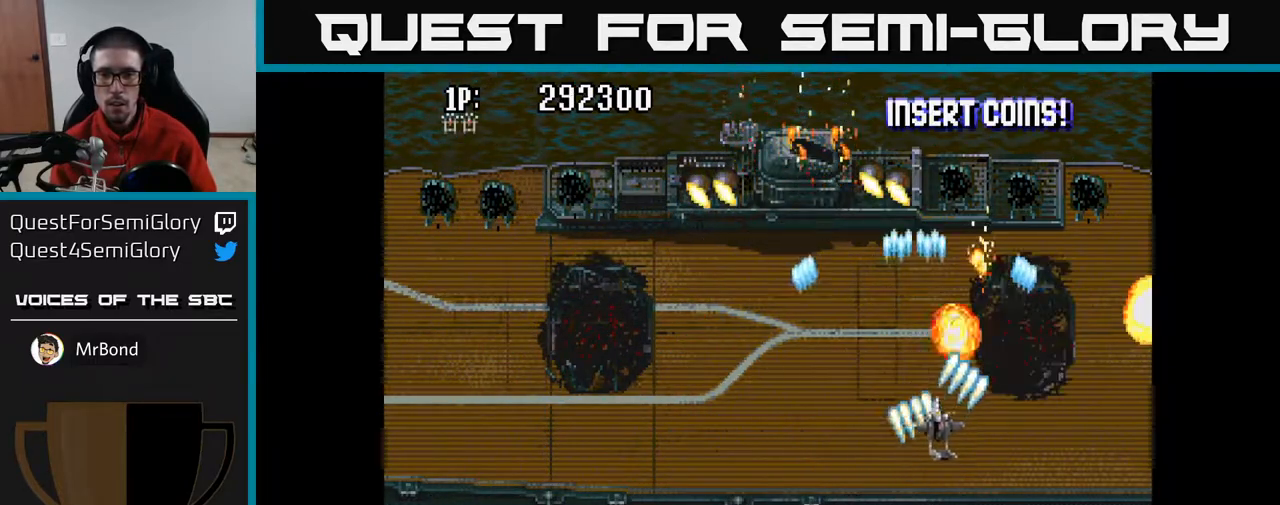
{"buttons": ["A", "DPAD_DOWN", "DPAD_LEFT"], "left_stick": "center", "right_stick": "center", "events": [[183, "DPAD_UP", "up"], [233, "DPAD_DOWN", "down"], [233, "DPAD_RIGHT", "up"], [333, "DPAD_LEFT", "down"]]}
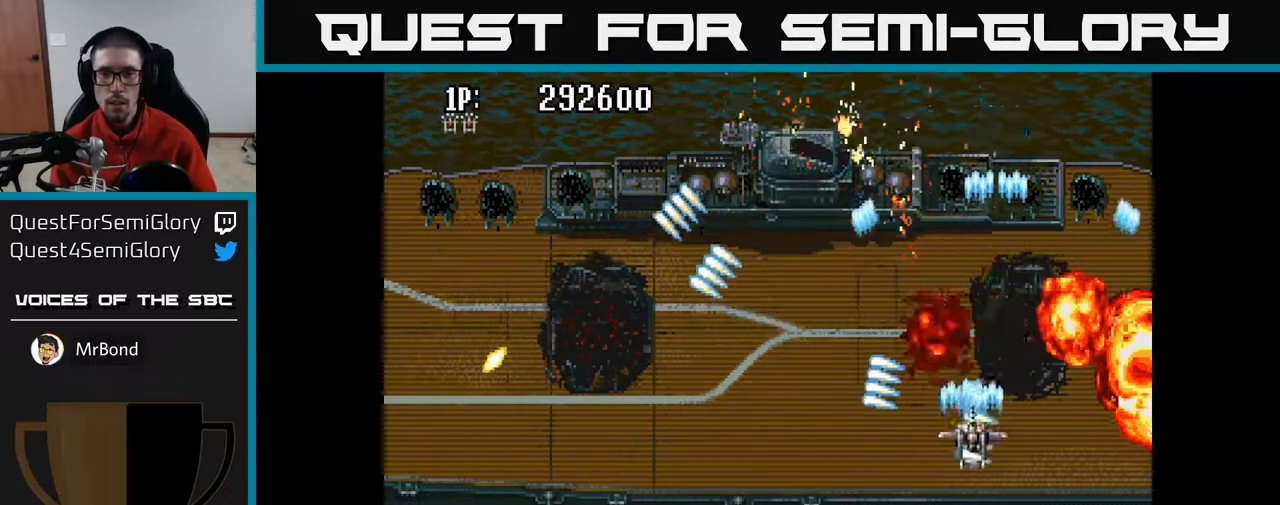
{"buttons": ["A", "DPAD_UP", "DPAD_LEFT"], "left_stick": "center", "right_stick": "center", "events": [[17, "DPAD_DOWN", "up"], [300, "DPAD_UP", "down"]]}
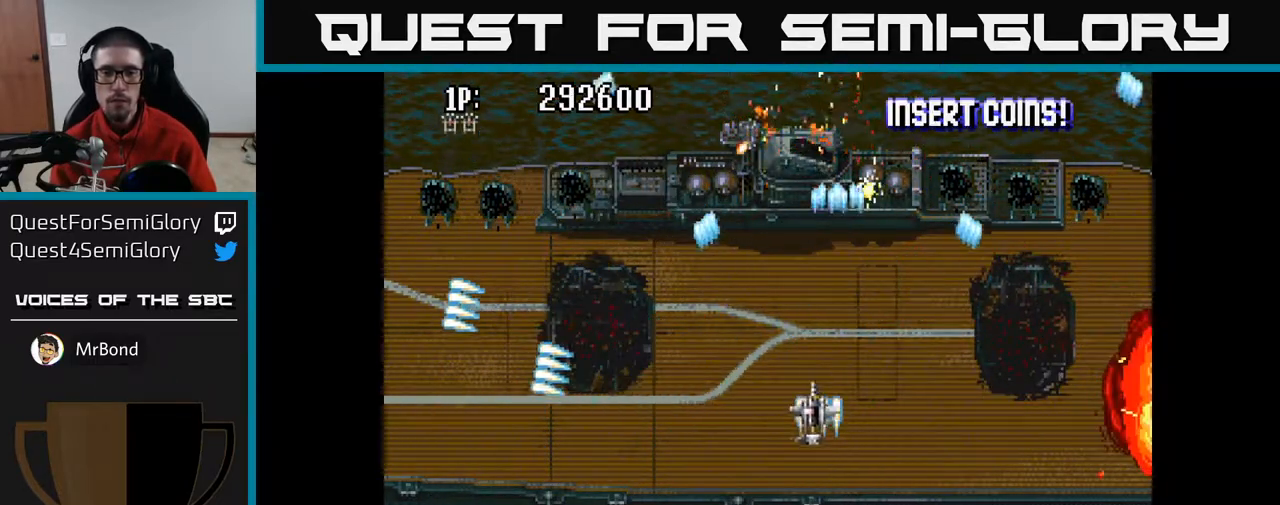
{"buttons": ["A", "DPAD_DOWN"], "left_stick": "center", "right_stick": "center", "events": [[150, "DPAD_LEFT", "up"], [183, "DPAD_UP", "up"], [300, "DPAD_DOWN", "down"], [383, "DPAD_LEFT", "down"], [483, "DPAD_LEFT", "up"]]}
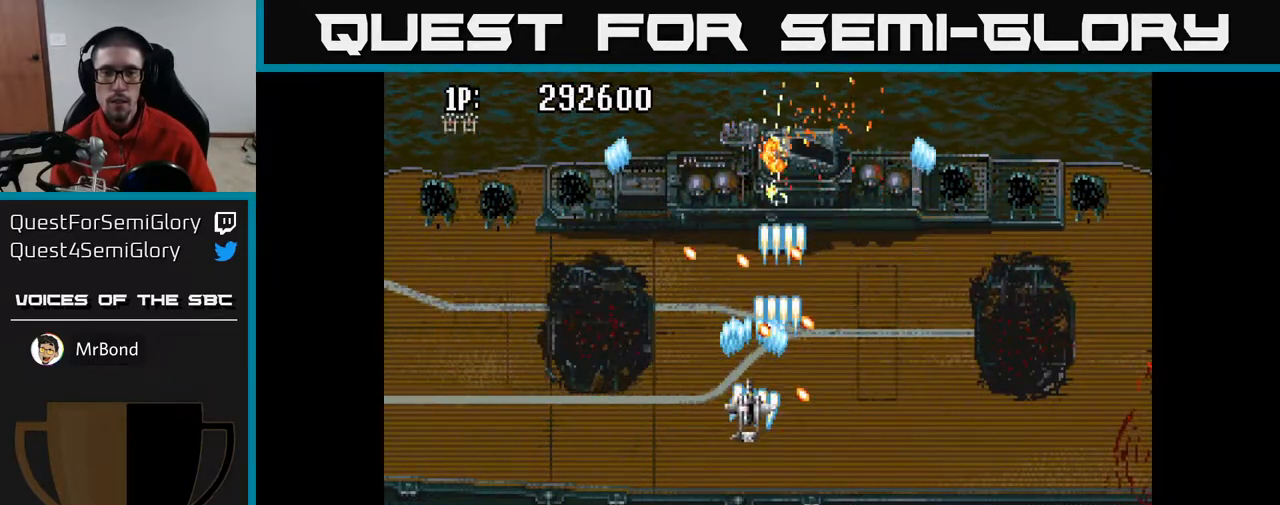
{"buttons": ["A", "DPAD_UP"], "left_stick": "center", "right_stick": "center", "events": [[67, "DPAD_LEFT", "down"], [183, "DPAD_LEFT", "up"], [250, "DPAD_LEFT", "down"], [367, "DPAD_DOWN", "up"], [400, "DPAD_UP", "down"], [433, "DPAD_LEFT", "up"]]}
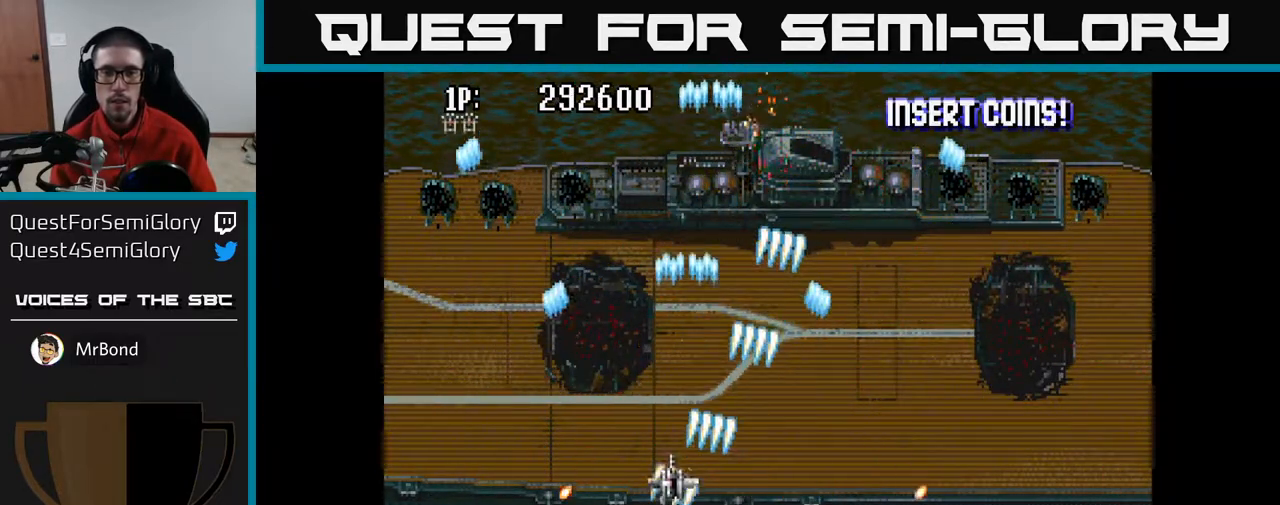
{"buttons": ["A", "DPAD_UP"], "left_stick": "center", "right_stick": "center", "events": [[33, "DPAD_RIGHT", "down"], [367, "DPAD_RIGHT", "up"]]}
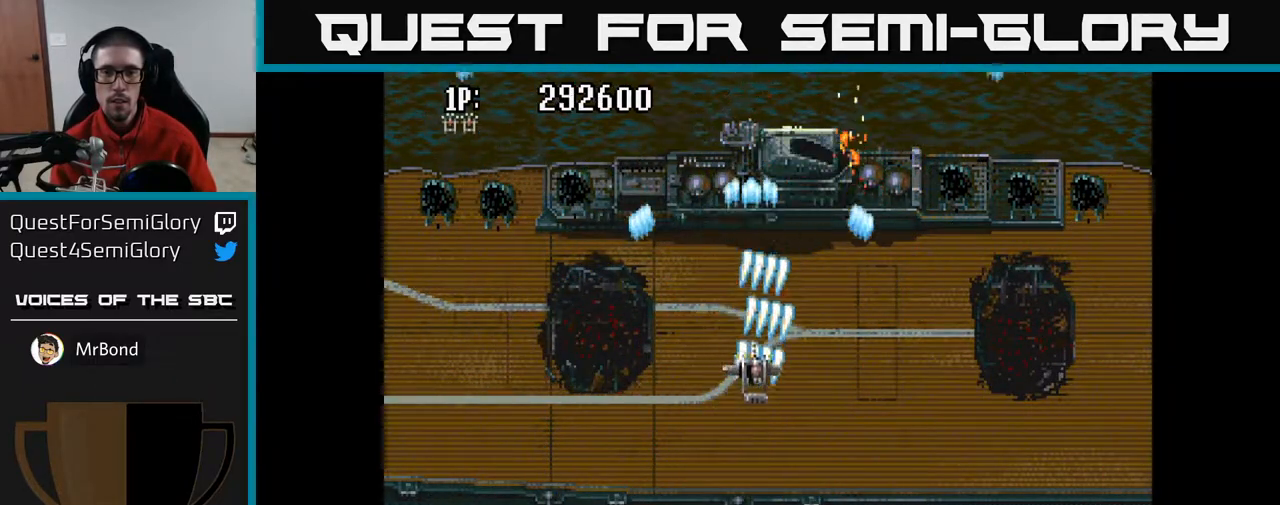
{"buttons": ["A"], "left_stick": "center", "right_stick": "center", "events": [[67, "DPAD_UP", "up"]]}
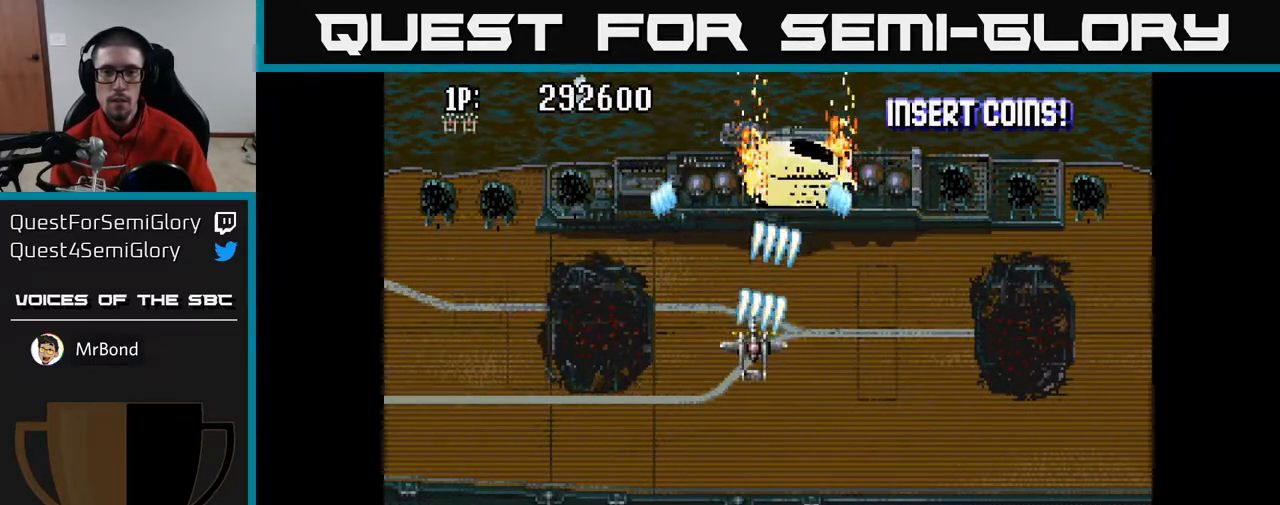
{"buttons": ["A", "DPAD_DOWN"], "left_stick": "center", "right_stick": "center", "events": [[500, "DPAD_DOWN", "down"]]}
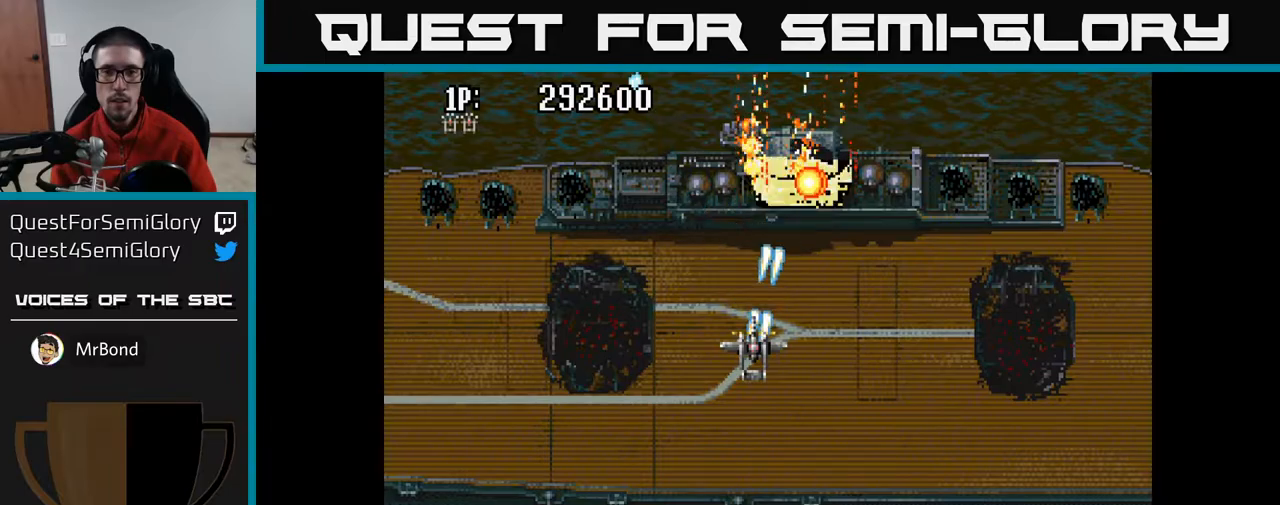
{"buttons": ["A", "DPAD_DOWN"], "left_stick": "center", "right_stick": "center", "events": []}
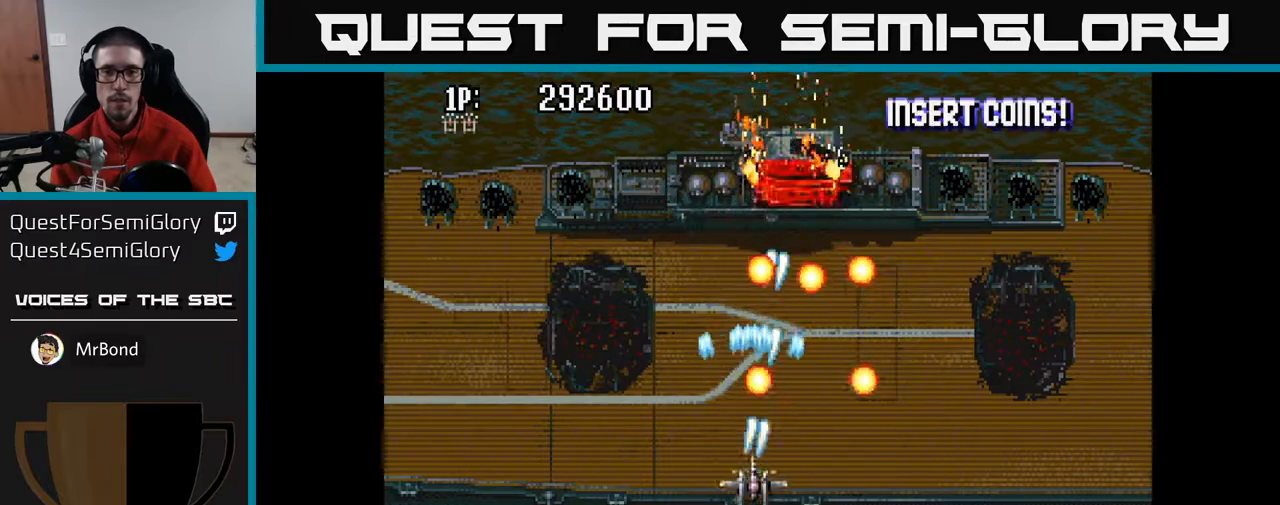
{"buttons": ["A", "DPAD_UP", "DPAD_LEFT"], "left_stick": "center", "right_stick": "center", "events": [[33, "DPAD_RIGHT", "down"], [217, "DPAD_DOWN", "up"], [233, "DPAD_RIGHT", "up"], [383, "DPAD_LEFT", "down"], [450, "DPAD_UP", "down"]]}
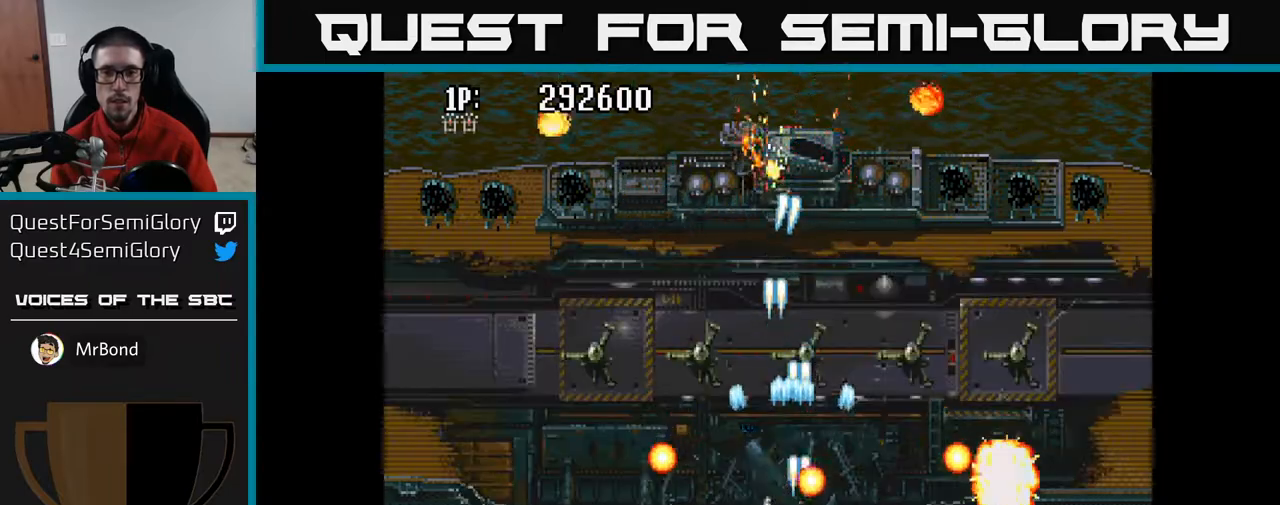
{"buttons": ["A", "DPAD_UP"], "left_stick": "center", "right_stick": "center", "events": [[67, "DPAD_LEFT", "up"]]}
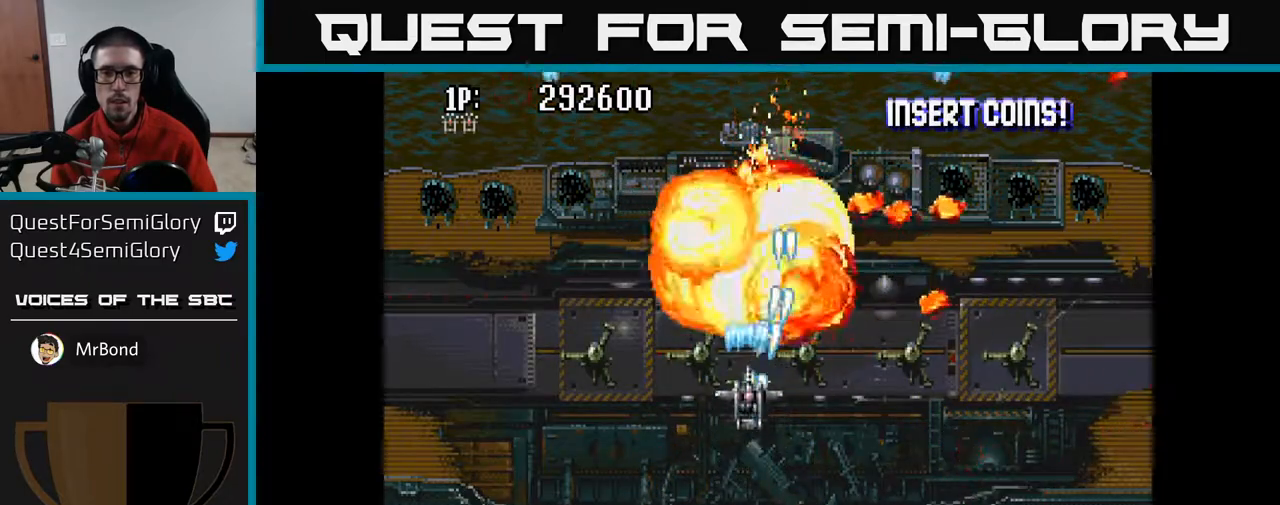
{"buttons": ["A", "DPAD_UP"], "left_stick": "center", "right_stick": "center", "events": [[33, "DPAD_UP", "up"], [67, "DPAD_DOWN", "down"], [350, "DPAD_DOWN", "up"], [367, "DPAD_RIGHT", "down"], [467, "DPAD_UP", "down"], [500, "DPAD_RIGHT", "up"]]}
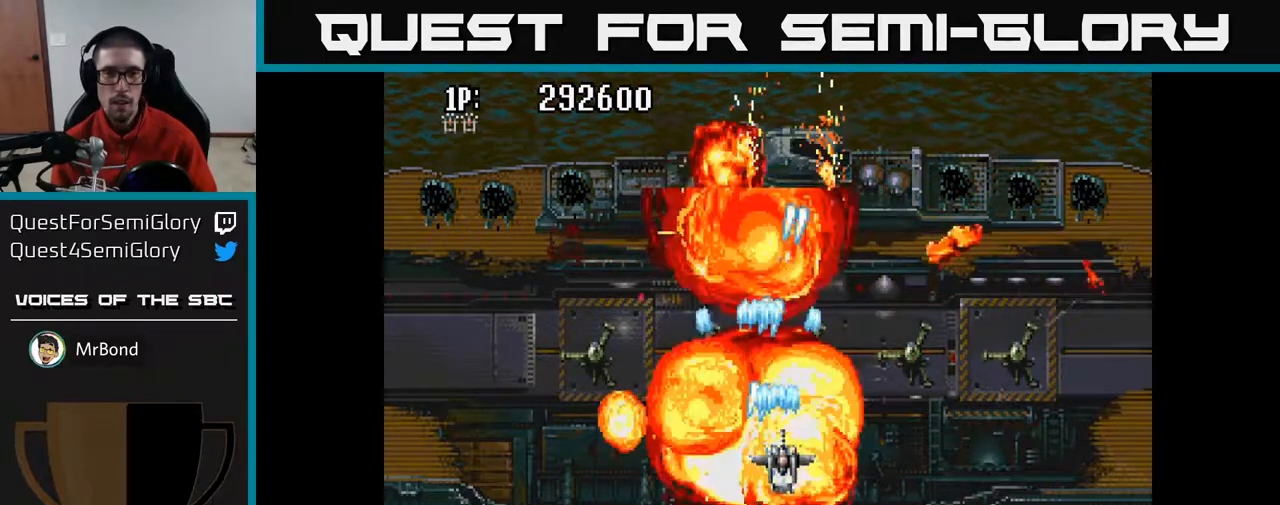
{"buttons": ["A", "DPAD_UP"], "left_stick": "center", "right_stick": "center", "events": [[33, "DPAD_UP", "up"], [117, "DPAD_DOWN", "down"], [367, "DPAD_DOWN", "up"], [483, "DPAD_UP", "down"]]}
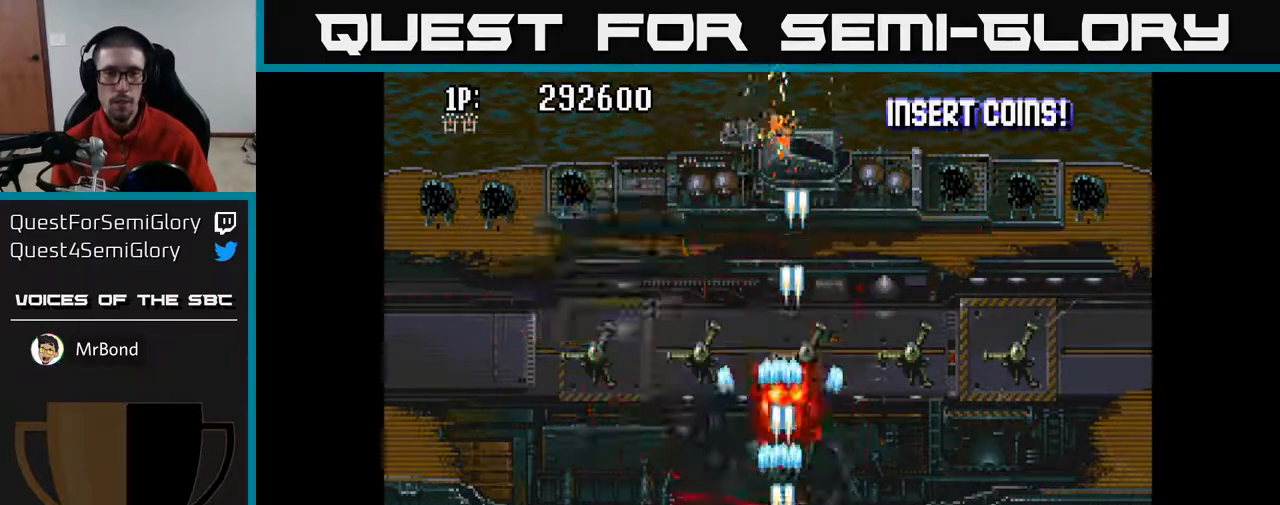
{"buttons": ["A", "DPAD_DOWN", "DPAD_RIGHT"], "left_stick": "center", "right_stick": "center", "events": [[17, "DPAD_LEFT", "down"], [100, "DPAD_UP", "up"], [433, "DPAD_DOWN", "down"], [450, "DPAD_LEFT", "up"], [483, "DPAD_RIGHT", "down"]]}
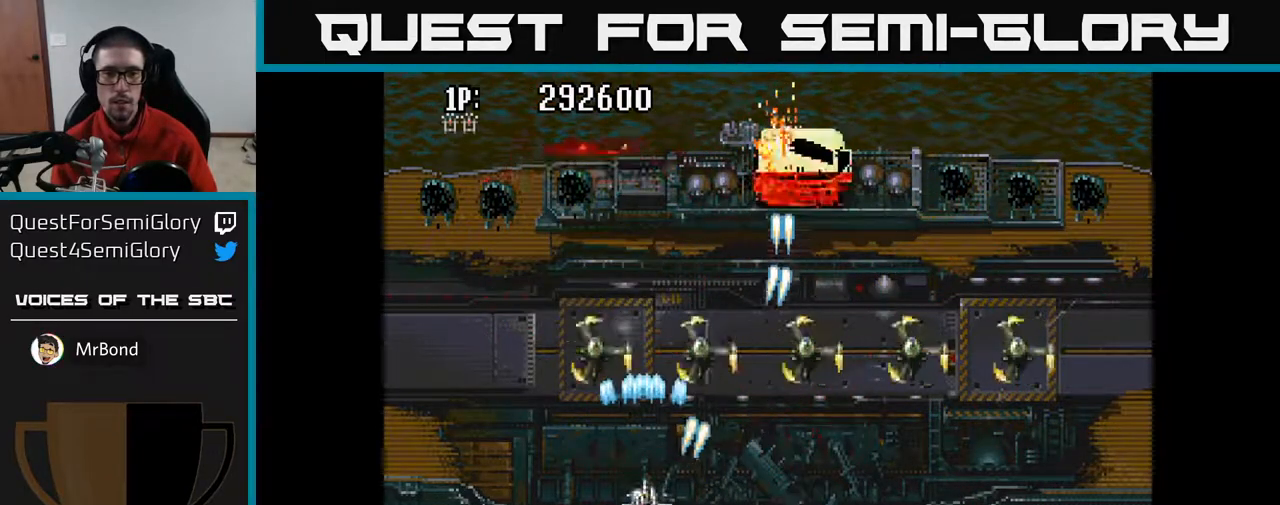
{"buttons": ["A", "DPAD_RIGHT"], "left_stick": "center", "right_stick": "center", "events": [[17, "DPAD_DOWN", "up"]]}
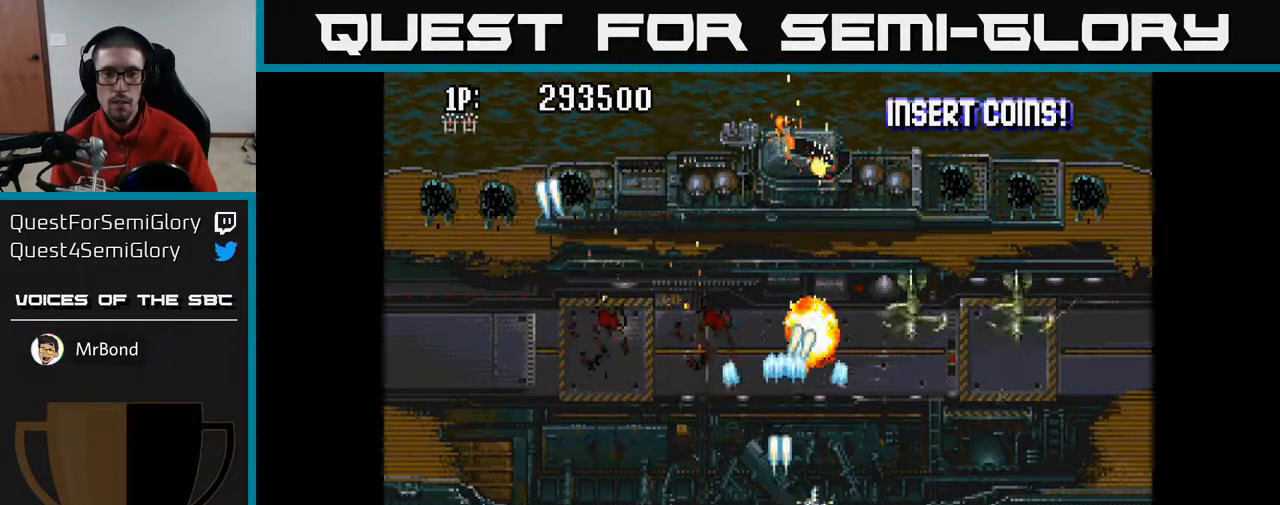
{"buttons": ["A", "DPAD_UP", "DPAD_LEFT"], "left_stick": "center", "right_stick": "center", "events": [[133, "DPAD_RIGHT", "up"], [150, "DPAD_LEFT", "down"], [433, "DPAD_UP", "down"]]}
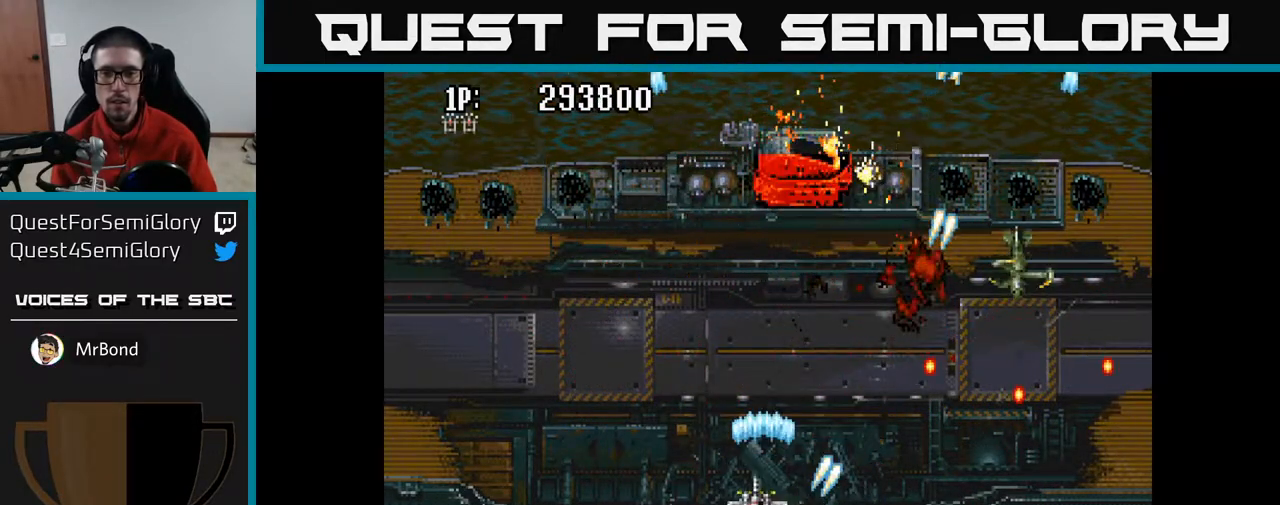
{"buttons": ["A", "DPAD_RIGHT"], "left_stick": "center", "right_stick": "center", "events": [[317, "DPAD_LEFT", "up"], [383, "DPAD_RIGHT", "down"], [450, "DPAD_UP", "up"]]}
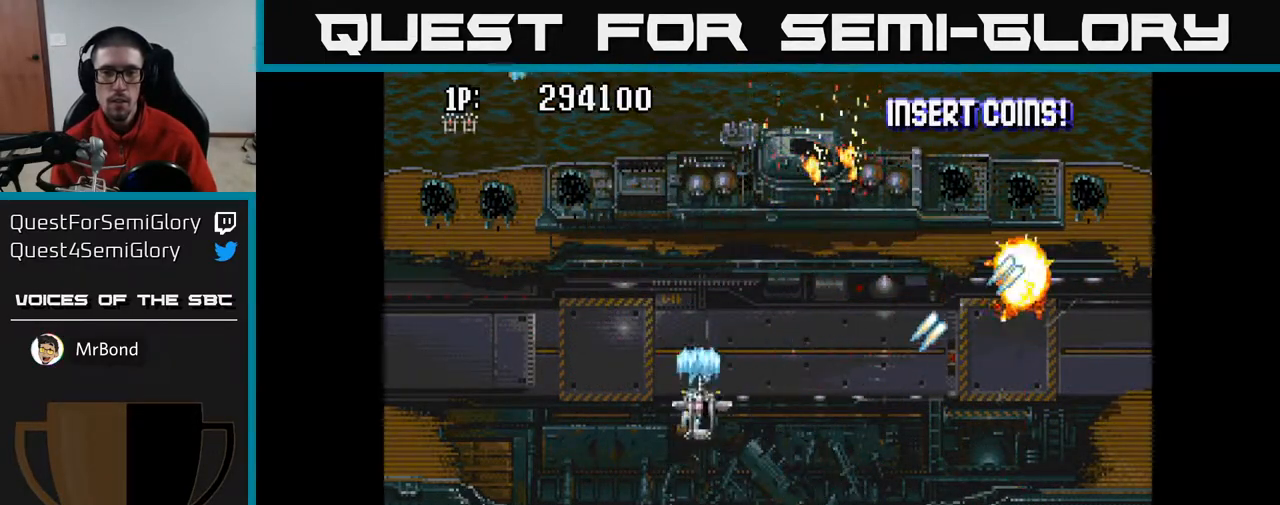
{"buttons": ["A", "DPAD_RIGHT"], "left_stick": "center", "right_stick": "center", "events": [[50, "DPAD_DOWN", "down"], [100, "DPAD_RIGHT", "up"], [117, "DPAD_DOWN", "up"], [467, "DPAD_RIGHT", "down"]]}
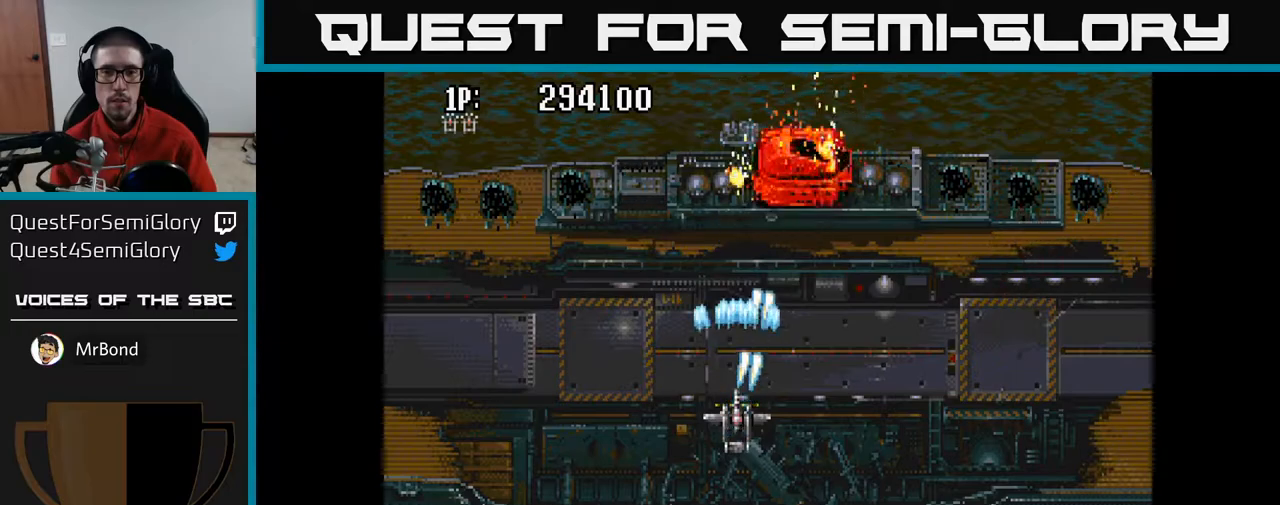
{"buttons": ["A"], "left_stick": "center", "right_stick": "center", "events": [[33, "DPAD_RIGHT", "up"]]}
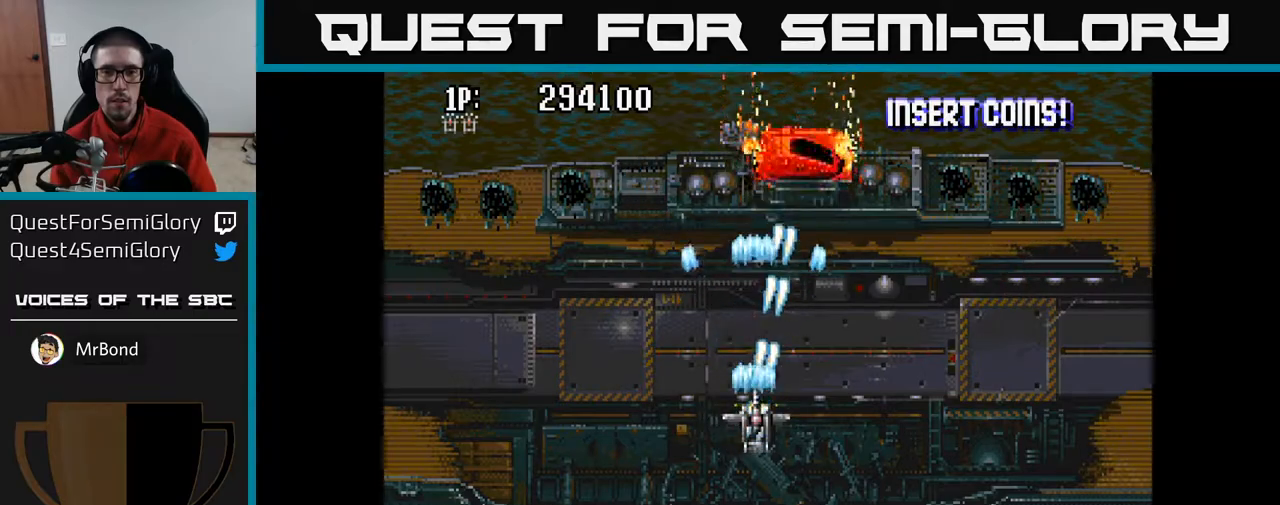
{"buttons": ["A"], "left_stick": "center", "right_stick": "center", "events": []}